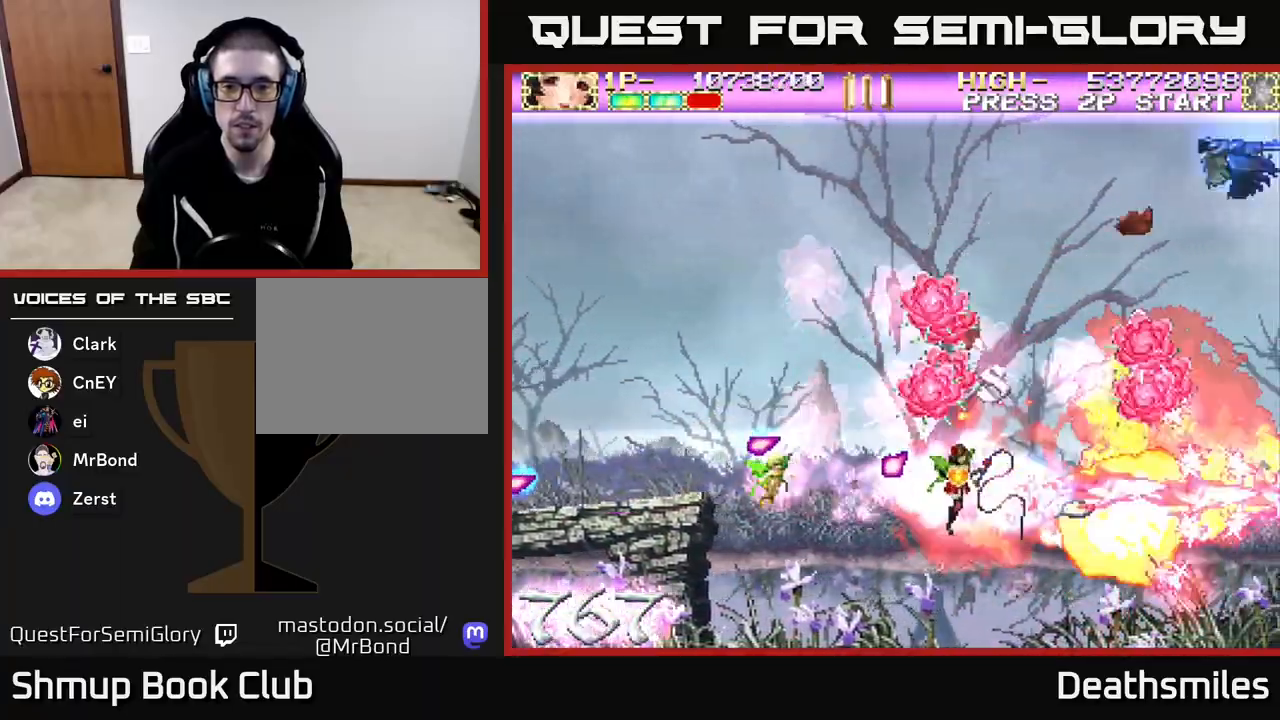
Gameplay with a controller (Xbox layout); each line is a JSON object with the inputs held at the frame after it. "events" lists button and stick changes between this image and that frame as [ms after this image, input, new state], when the widget could be followed in between. Not read: left_stick right_stick.
{"buttons": ["B", "DPAD_UP", "DPAD_LEFT"], "events": [[17, "DPAD_LEFT", "down"], [100, "DPAD_LEFT", "up"], [250, "DPAD_LEFT", "down"], [417, "DPAD_LEFT", "up"], [467, "DPAD_LEFT", "down"]]}
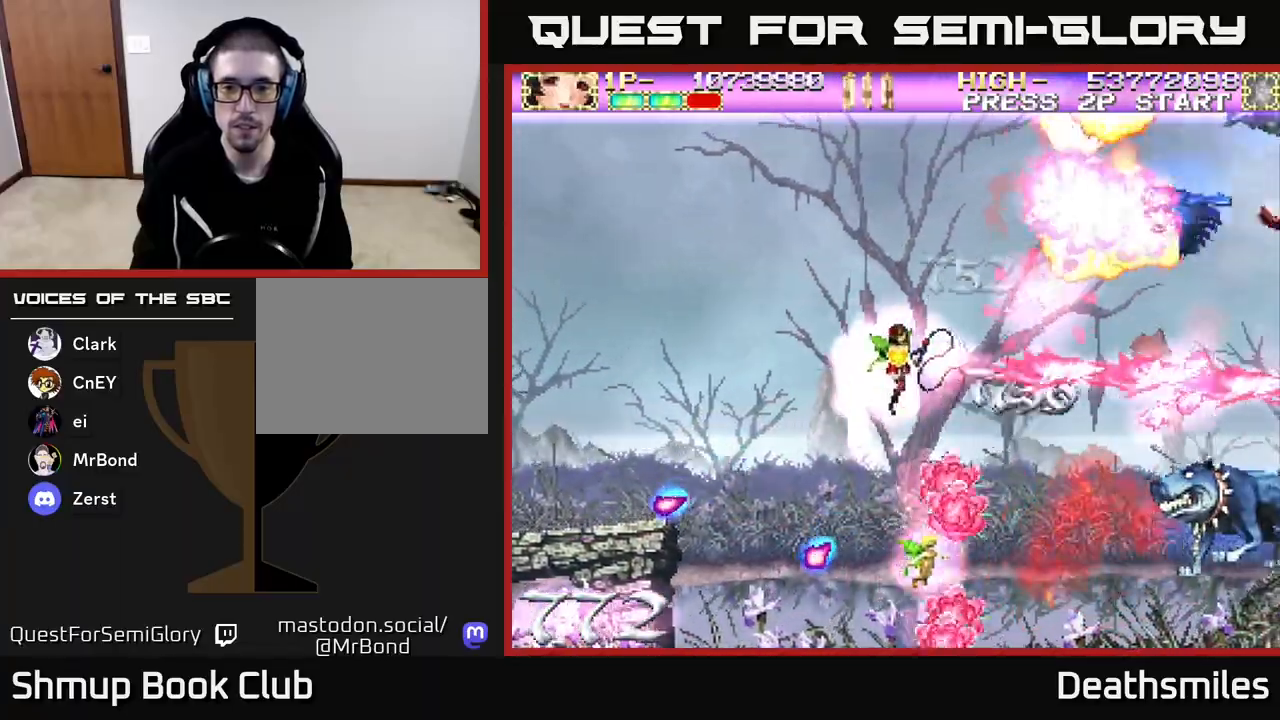
{"buttons": ["B"], "events": [[183, "DPAD_UP", "up"], [250, "DPAD_DOWN", "down"], [283, "DPAD_LEFT", "up"], [450, "DPAD_DOWN", "up"]]}
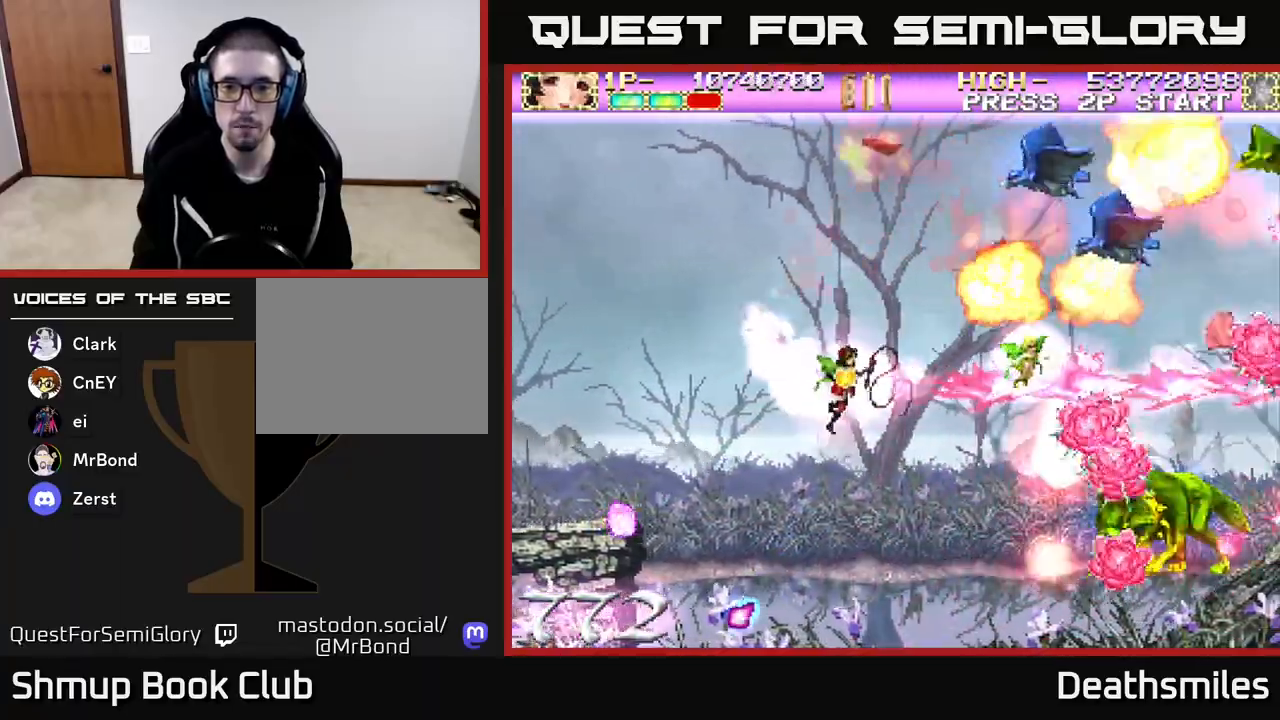
{"buttons": ["B", "DPAD_LEFT"], "events": [[83, "DPAD_RIGHT", "down"], [117, "DPAD_RIGHT", "up"], [133, "DPAD_UP", "down"], [183, "DPAD_LEFT", "down"], [450, "DPAD_UP", "up"]]}
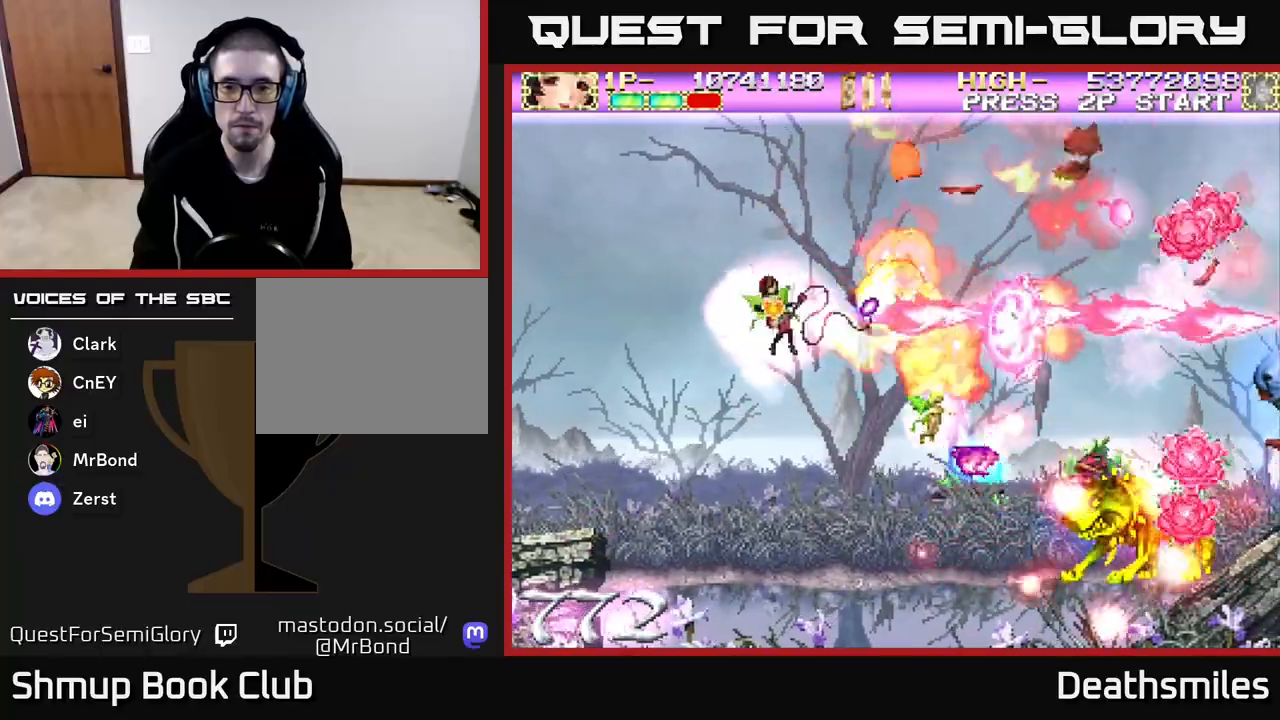
{"buttons": ["B", "DPAD_DOWN", "DPAD_RIGHT"], "events": [[17, "DPAD_DOWN", "down"], [67, "DPAD_LEFT", "up"], [483, "DPAD_RIGHT", "down"]]}
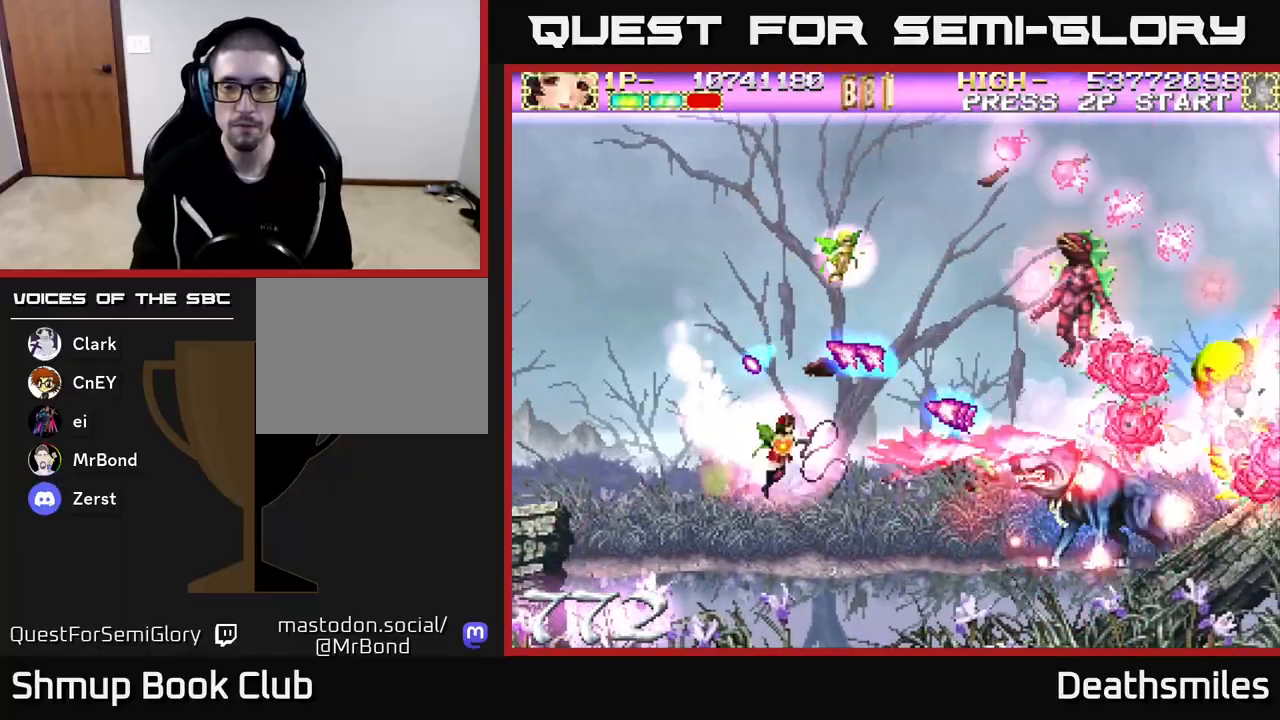
{"buttons": ["B", "DPAD_UP"], "events": [[300, "DPAD_DOWN", "up"], [333, "DPAD_RIGHT", "up"], [350, "DPAD_UP", "down"]]}
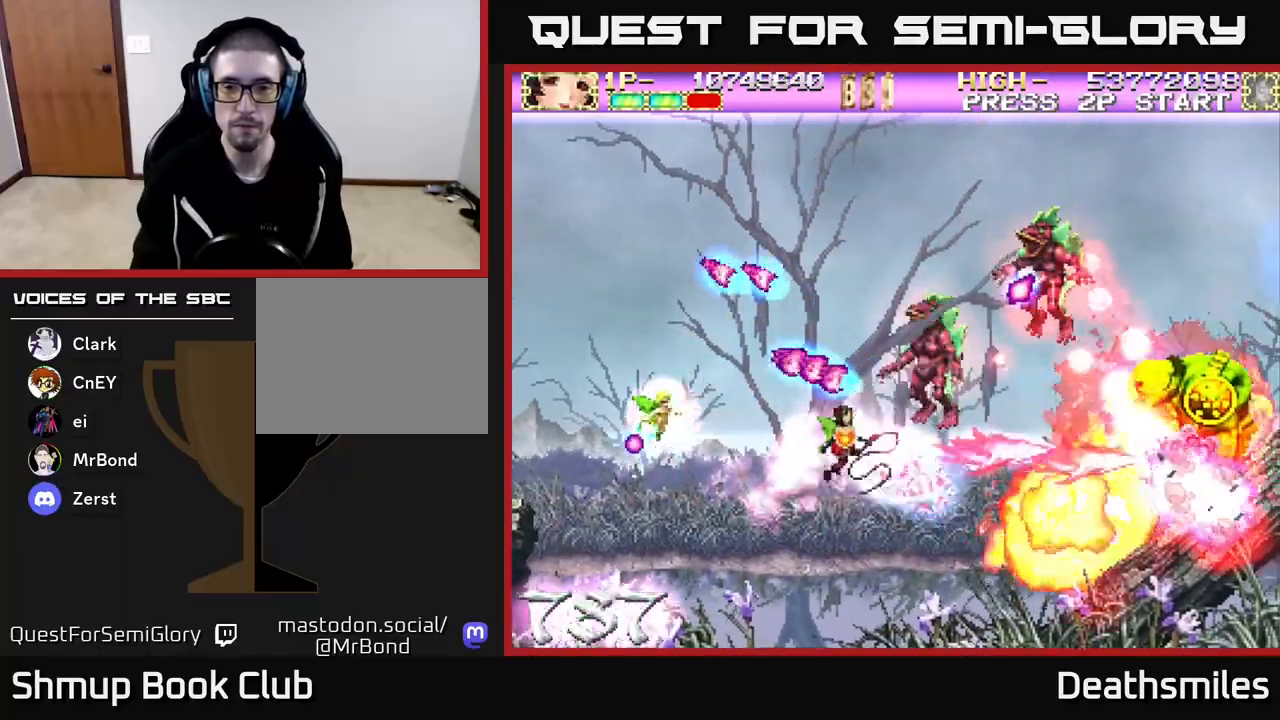
{"buttons": ["B", "DPAD_DOWN"], "events": [[200, "DPAD_LEFT", "down"], [350, "DPAD_UP", "up"], [450, "DPAD_DOWN", "down"], [500, "DPAD_LEFT", "up"]]}
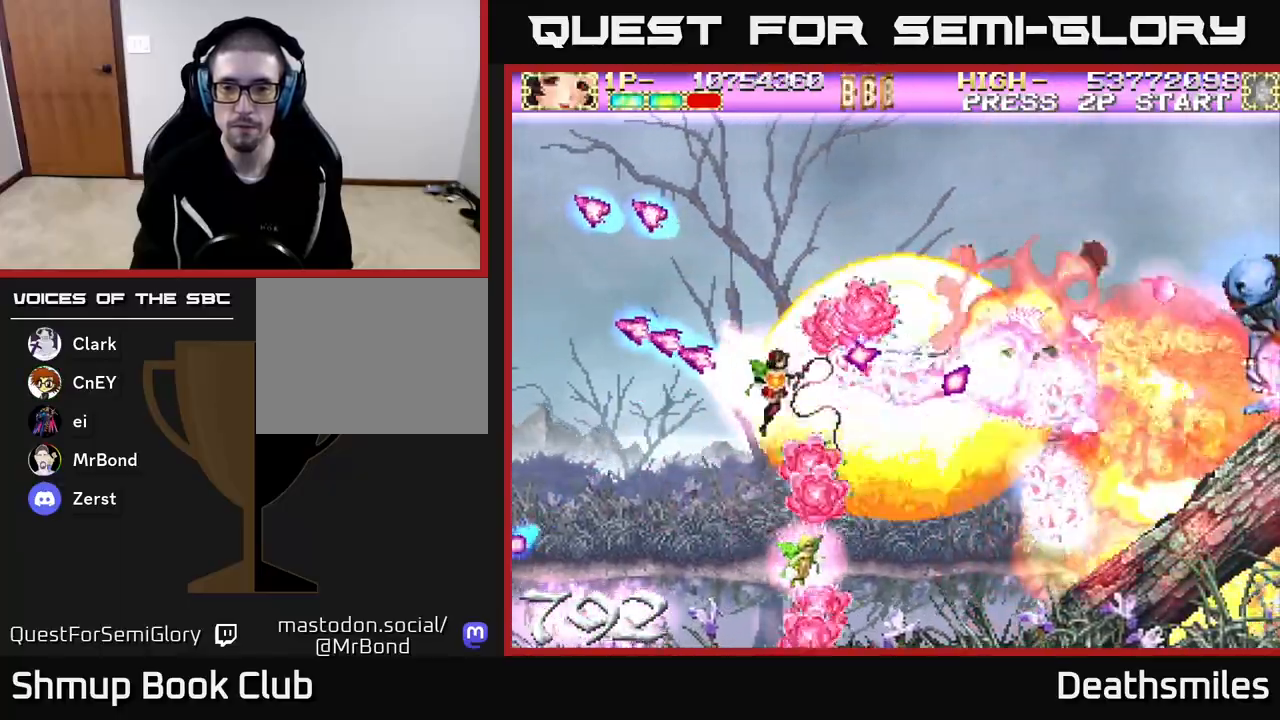
{"buttons": ["B", "DPAD_RIGHT"], "events": [[100, "DPAD_LEFT", "down"], [217, "DPAD_DOWN", "up"], [333, "DPAD_DOWN", "down"], [333, "DPAD_LEFT", "up"], [350, "DPAD_RIGHT", "down"], [433, "DPAD_DOWN", "up"]]}
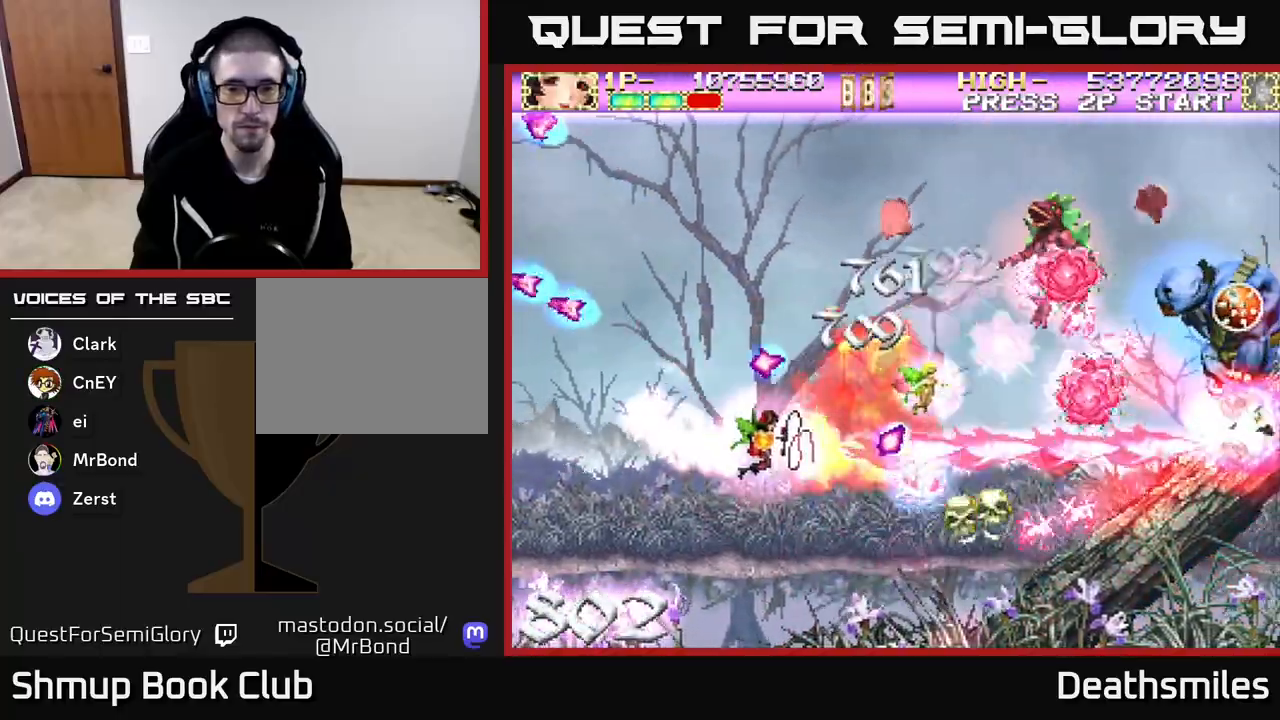
{"buttons": ["B", "DPAD_RIGHT"], "events": [[33, "DPAD_UP", "down"], [50, "DPAD_RIGHT", "up"], [150, "DPAD_RIGHT", "down"], [183, "DPAD_UP", "up"], [333, "DPAD_DOWN", "down"], [500, "DPAD_DOWN", "up"]]}
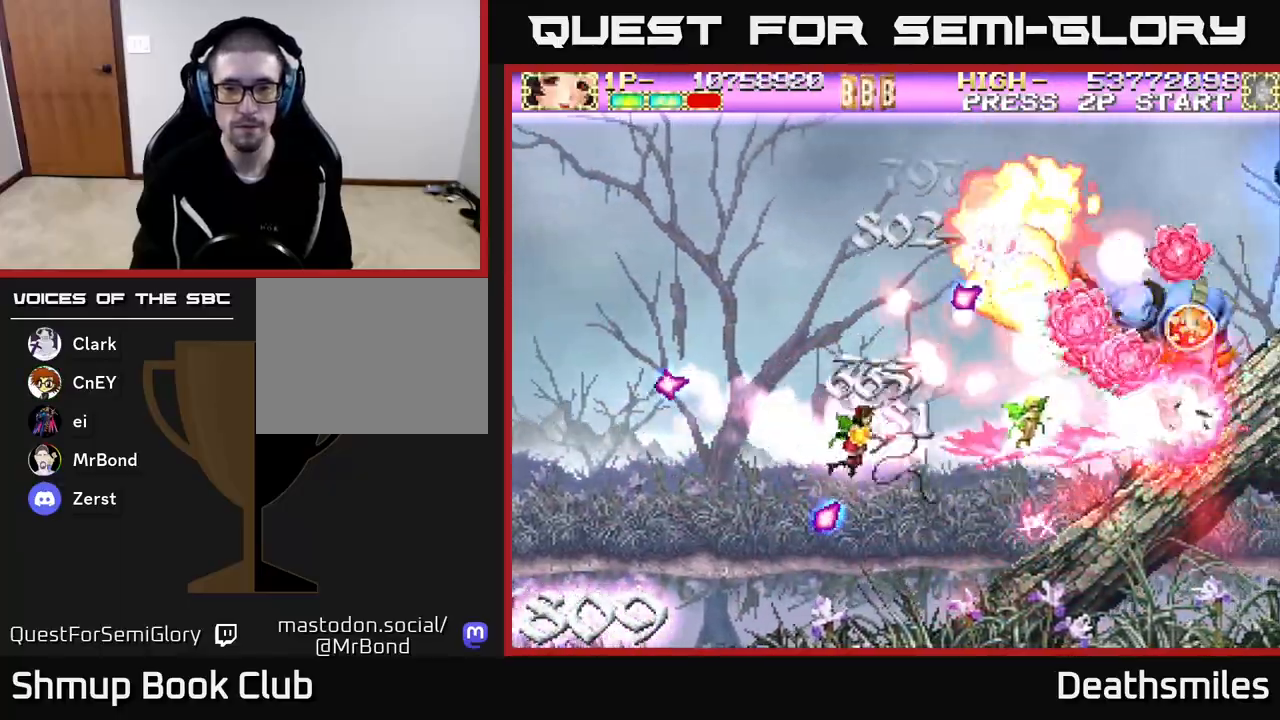
{"buttons": ["B", "DPAD_DOWN", "DPAD_RIGHT"], "events": [[67, "DPAD_RIGHT", "up"], [83, "DPAD_UP", "down"], [133, "DPAD_LEFT", "down"], [233, "DPAD_UP", "up"], [333, "DPAD_LEFT", "up"], [350, "DPAD_DOWN", "down"], [383, "DPAD_RIGHT", "down"]]}
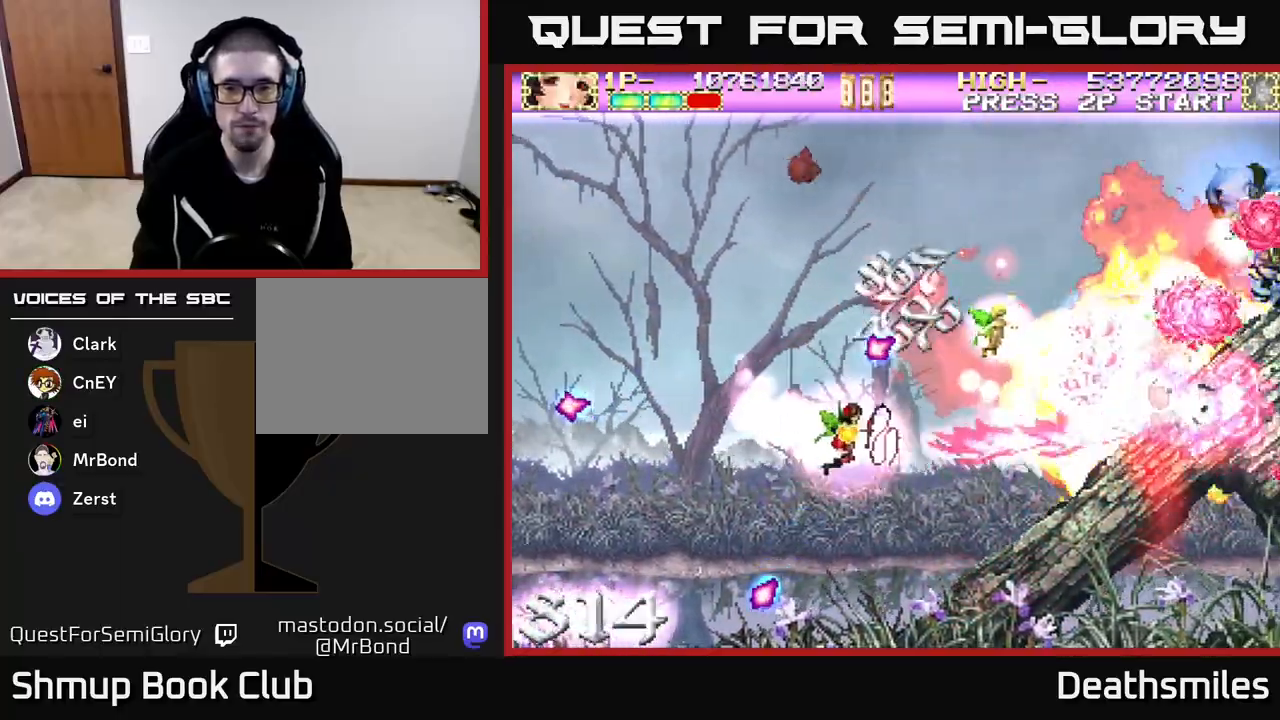
{"buttons": ["B", "DPAD_UP"], "events": [[33, "DPAD_DOWN", "up"], [167, "DPAD_UP", "down"], [283, "DPAD_UP", "up"], [400, "DPAD_UP", "down"], [433, "DPAD_RIGHT", "up"]]}
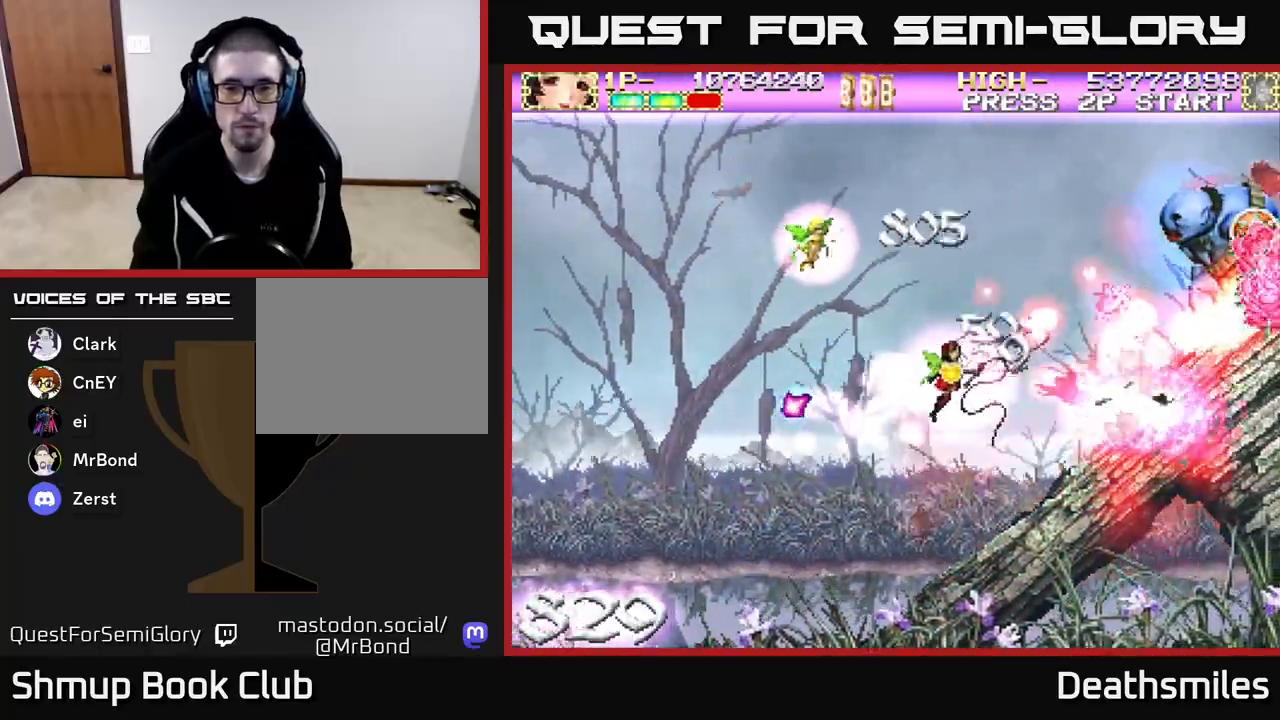
{"buttons": ["B", "DPAD_UP", "DPAD_LEFT"], "events": [[300, "DPAD_LEFT", "down"]]}
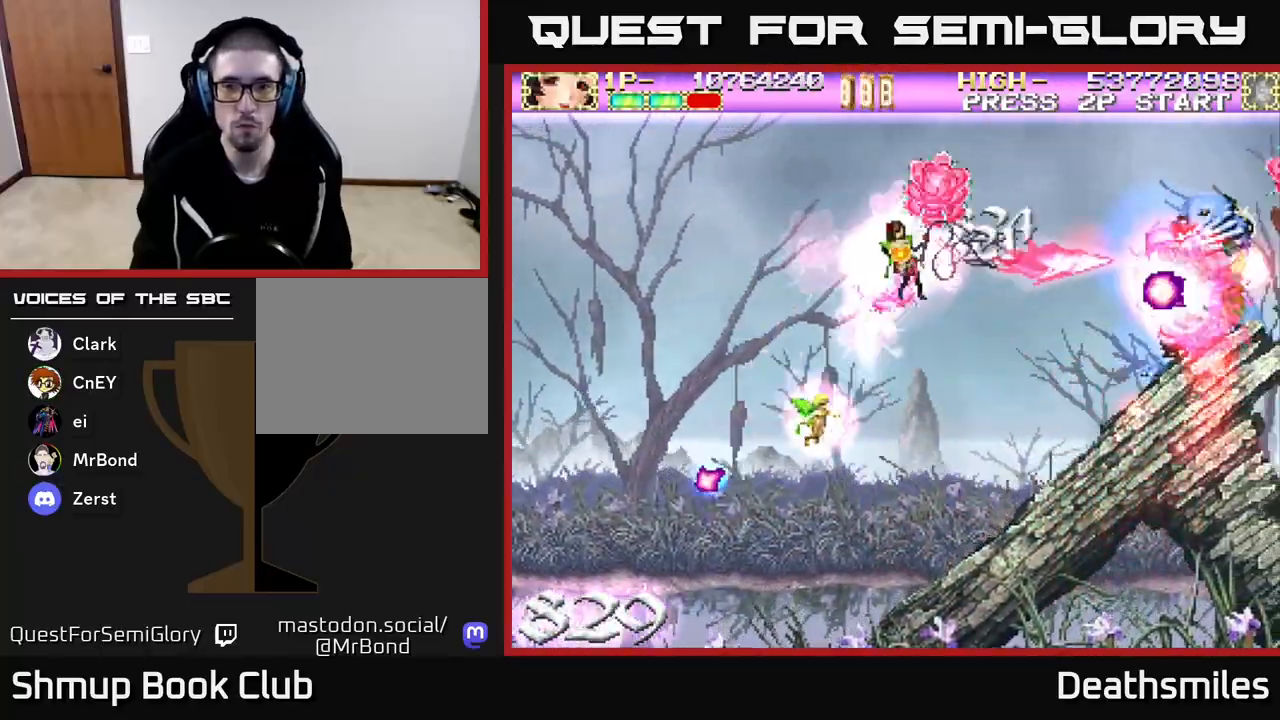
{"buttons": ["B", "DPAD_DOWN"], "events": [[17, "DPAD_UP", "up"], [233, "DPAD_DOWN", "down"], [333, "DPAD_LEFT", "up"]]}
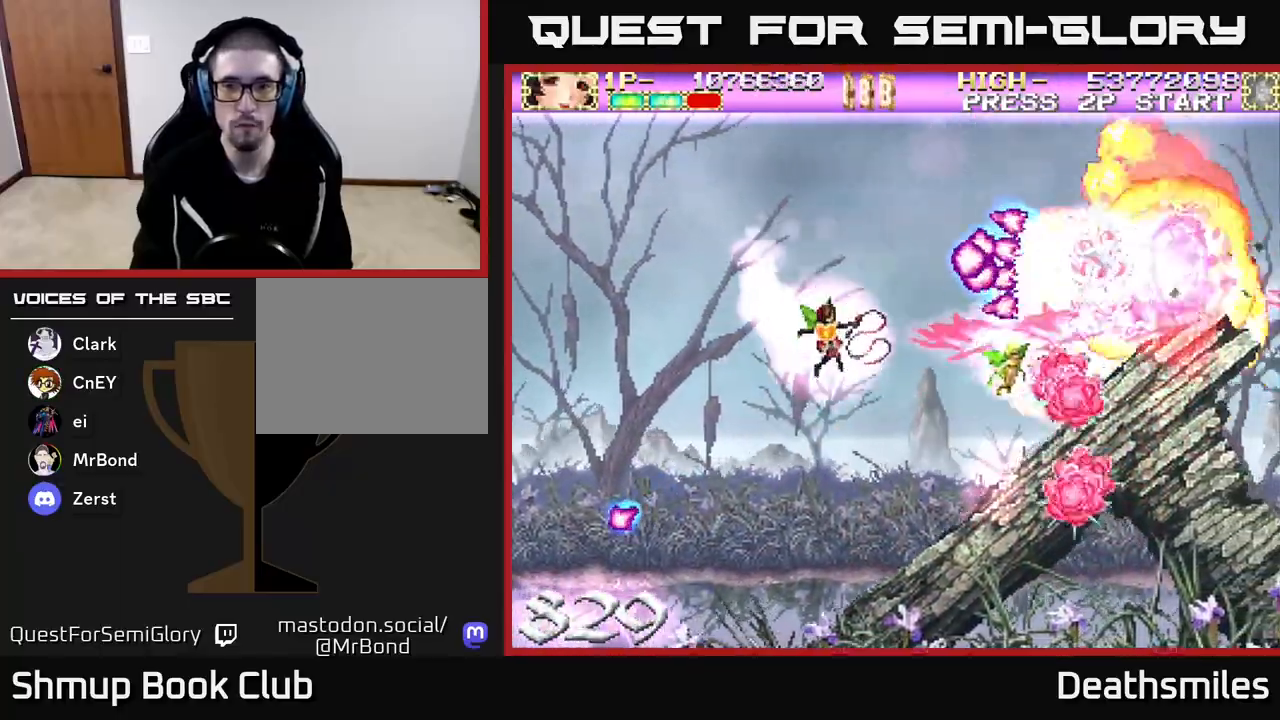
{"buttons": ["B", "DPAD_UP", "DPAD_RIGHT"], "events": [[217, "DPAD_RIGHT", "down"], [267, "DPAD_DOWN", "up"], [433, "DPAD_UP", "down"]]}
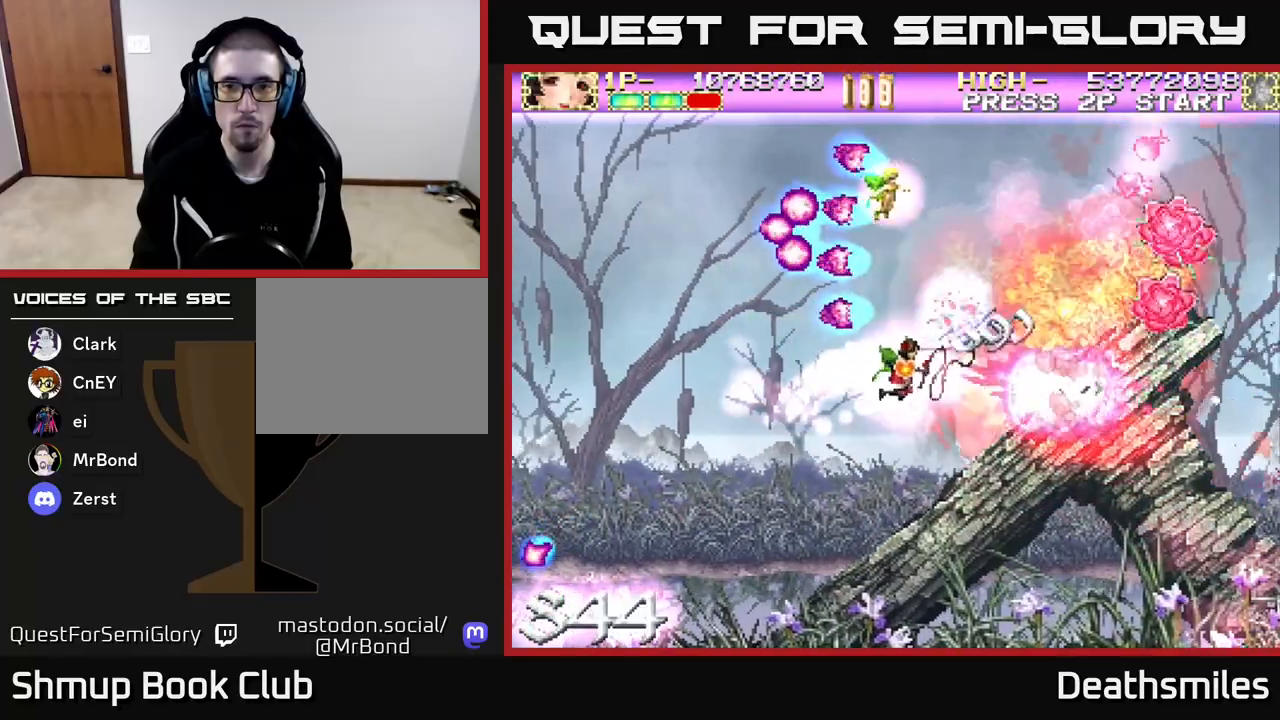
{"buttons": ["B", "DPAD_UP", "DPAD_RIGHT"], "events": []}
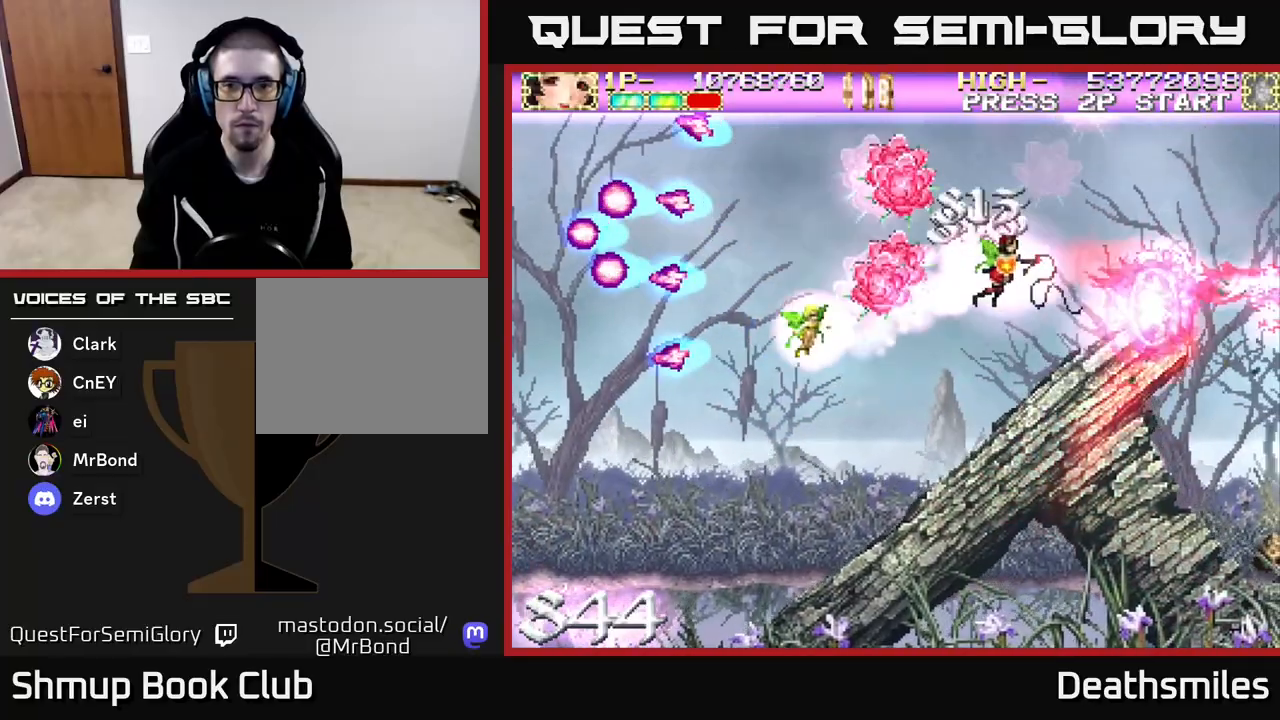
{"buttons": ["B", "DPAD_LEFT"], "events": [[33, "DPAD_RIGHT", "up"], [217, "DPAD_LEFT", "down"], [433, "DPAD_UP", "up"]]}
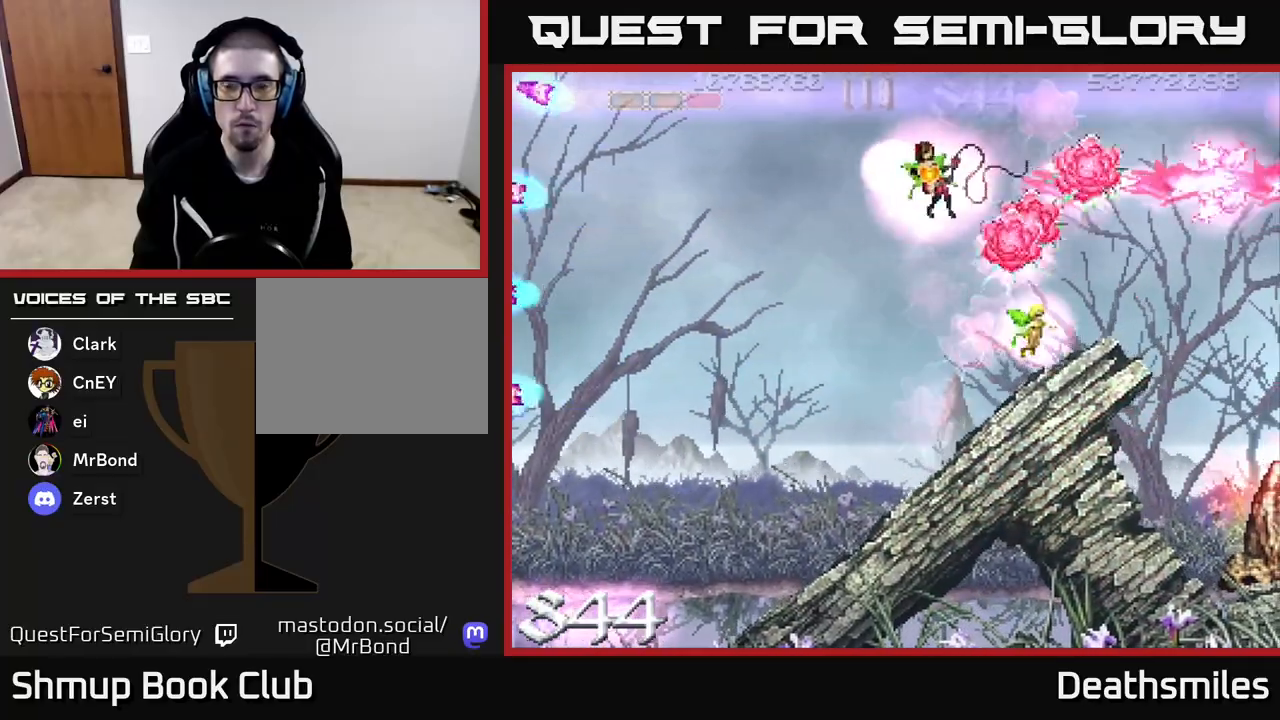
{"buttons": ["R2", "DPAD_RIGHT"], "events": [[67, "DPAD_DOWN", "down"], [150, "R2", "down"], [183, "DPAD_LEFT", "up"], [233, "B", "up"], [233, "DPAD_DOWN", "up"], [333, "DPAD_RIGHT", "down"]]}
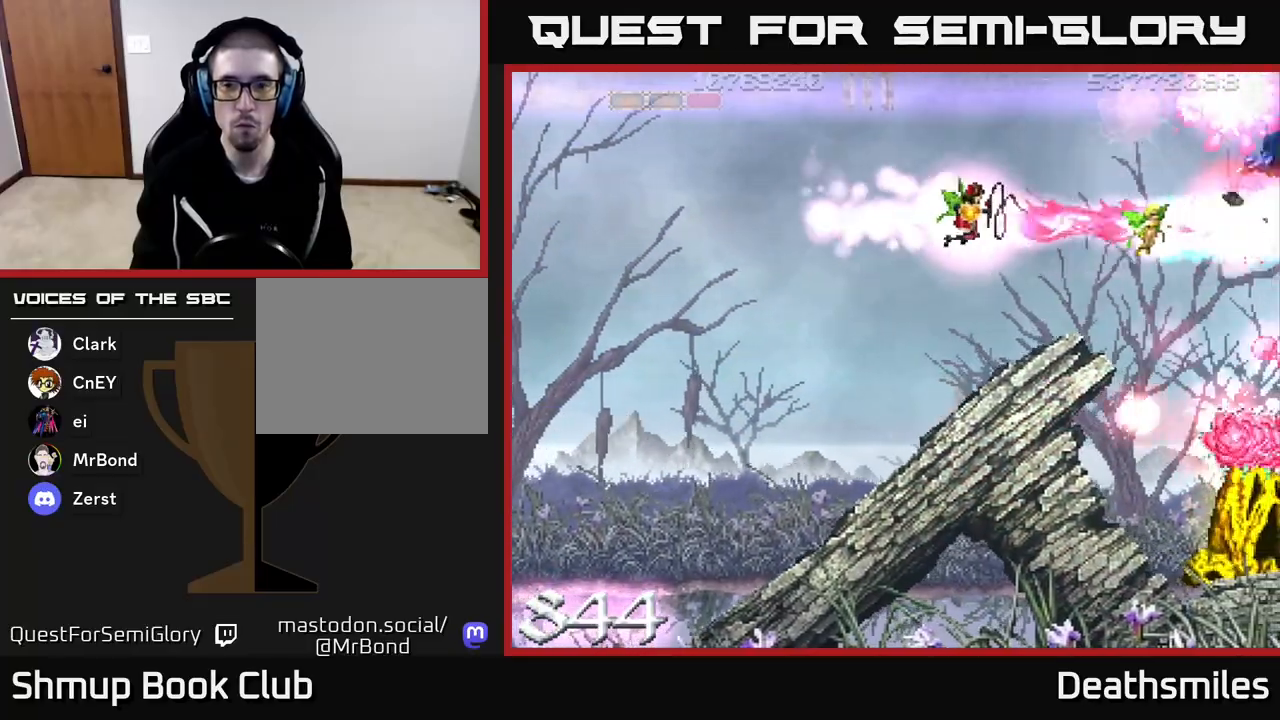
{"buttons": ["B", "DPAD_UP", "DPAD_LEFT"], "events": [[117, "DPAD_UP", "down"], [133, "DPAD_RIGHT", "up"], [217, "B", "down"], [267, "R2", "up"], [500, "DPAD_LEFT", "down"]]}
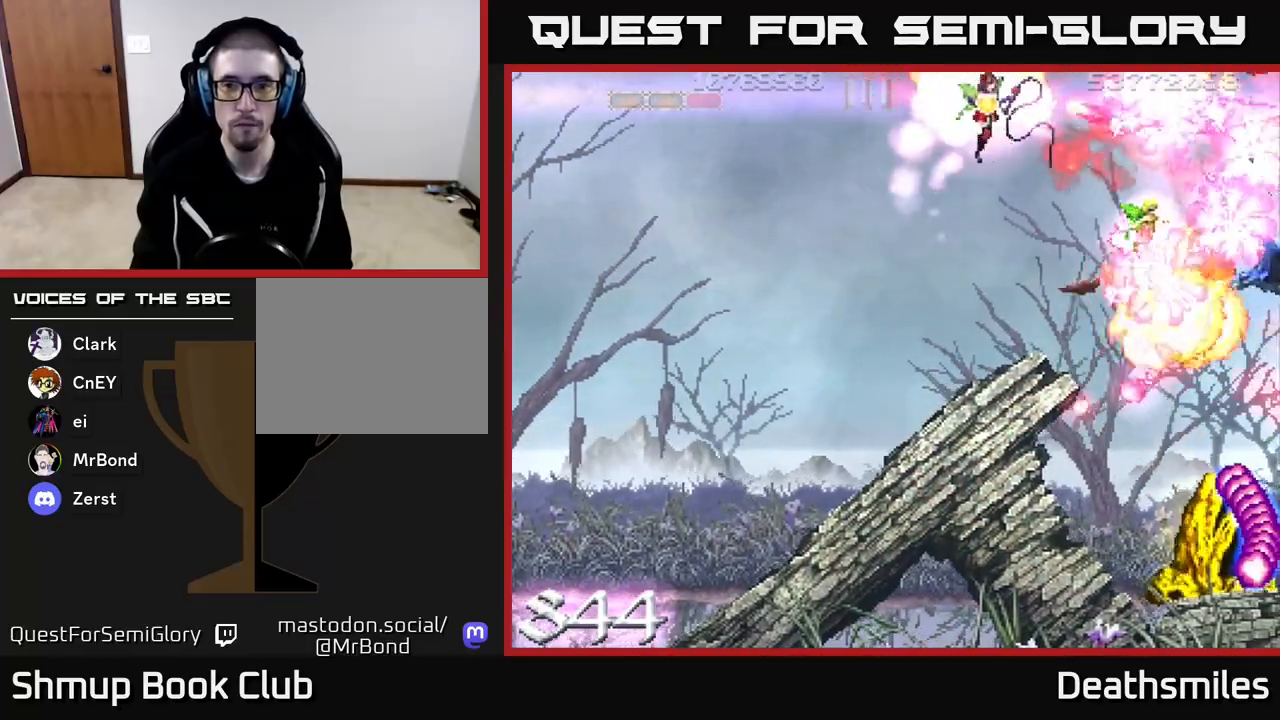
{"buttons": ["B", "DPAD_DOWN", "DPAD_LEFT"], "events": [[17, "DPAD_UP", "up"], [133, "DPAD_DOWN", "down"], [200, "DPAD_DOWN", "up"], [283, "DPAD_DOWN", "down"]]}
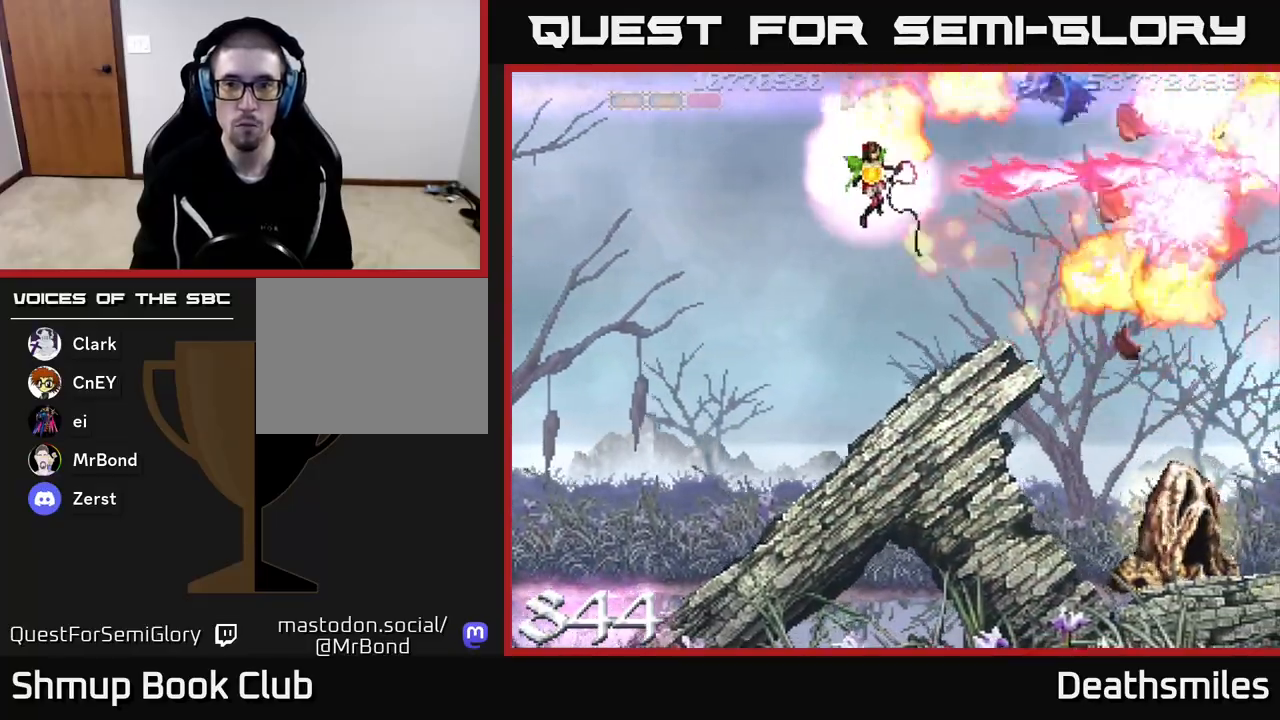
{"buttons": ["R2", "DPAD_UP"], "events": [[183, "R2", "down"], [233, "B", "up"], [333, "DPAD_DOWN", "up"], [383, "DPAD_UP", "down"], [467, "DPAD_LEFT", "up"]]}
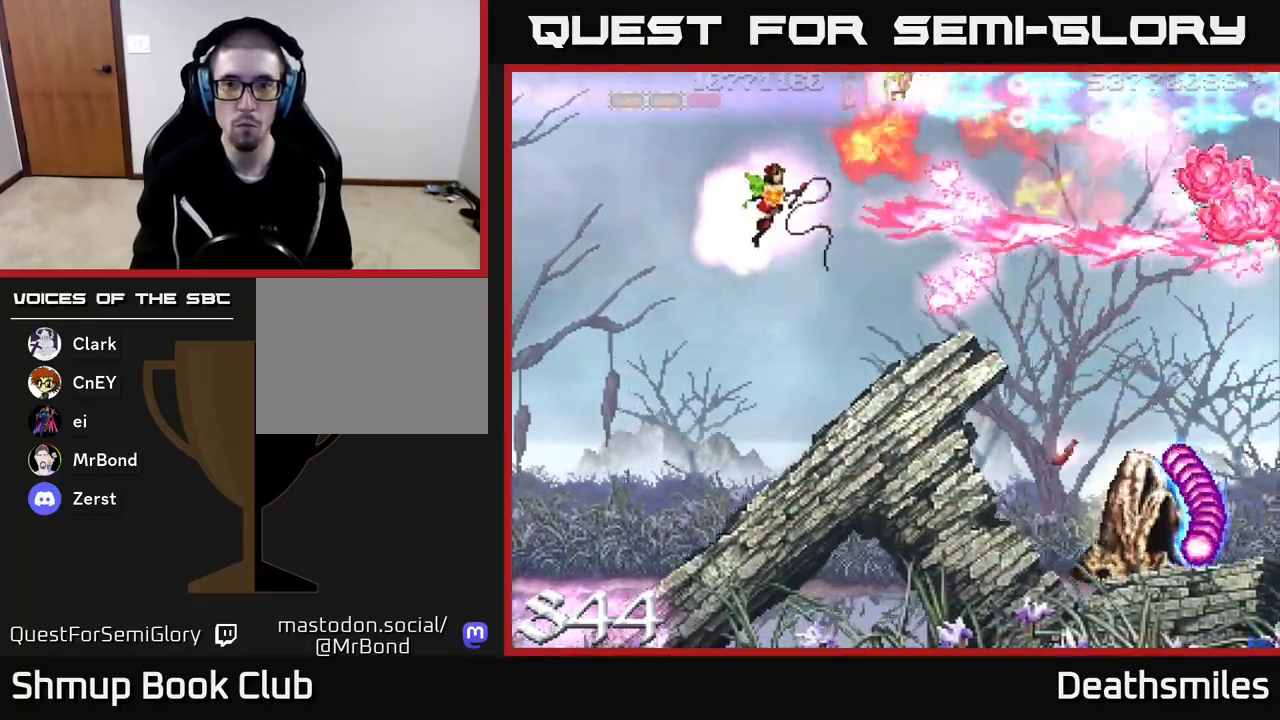
{"buttons": ["R2", "DPAD_DOWN"], "events": [[400, "DPAD_UP", "up"], [450, "DPAD_DOWN", "down"]]}
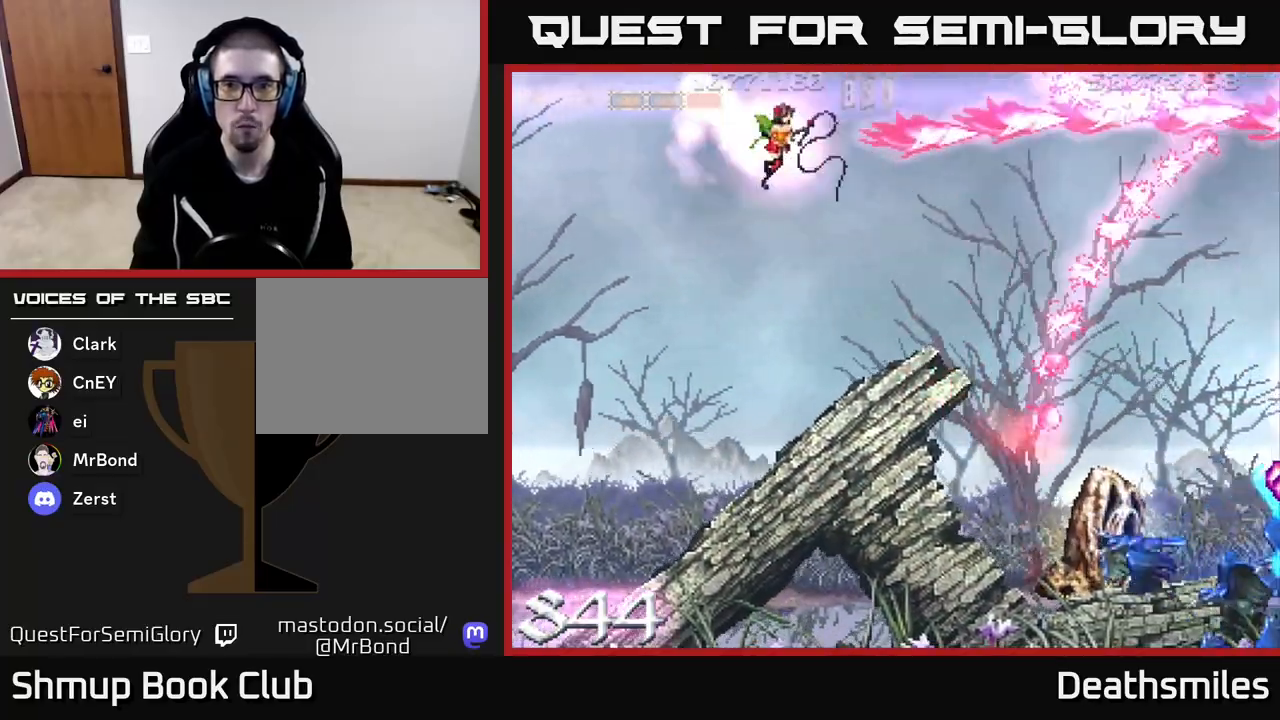
{"buttons": ["B", "DPAD_UP"], "events": [[17, "DPAD_RIGHT", "down"], [150, "DPAD_RIGHT", "up"], [183, "B", "down"], [217, "R2", "up"], [350, "DPAD_DOWN", "up"], [383, "DPAD_UP", "down"]]}
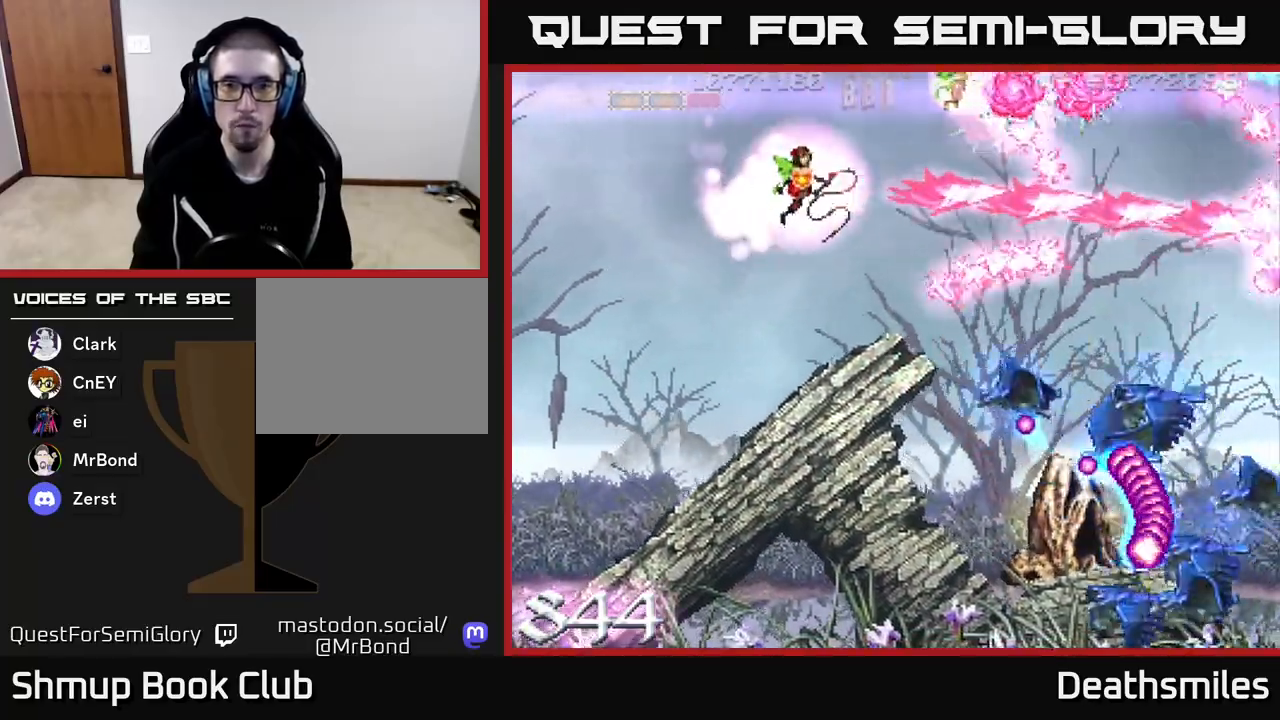
{"buttons": ["B", "DPAD_UP"], "events": []}
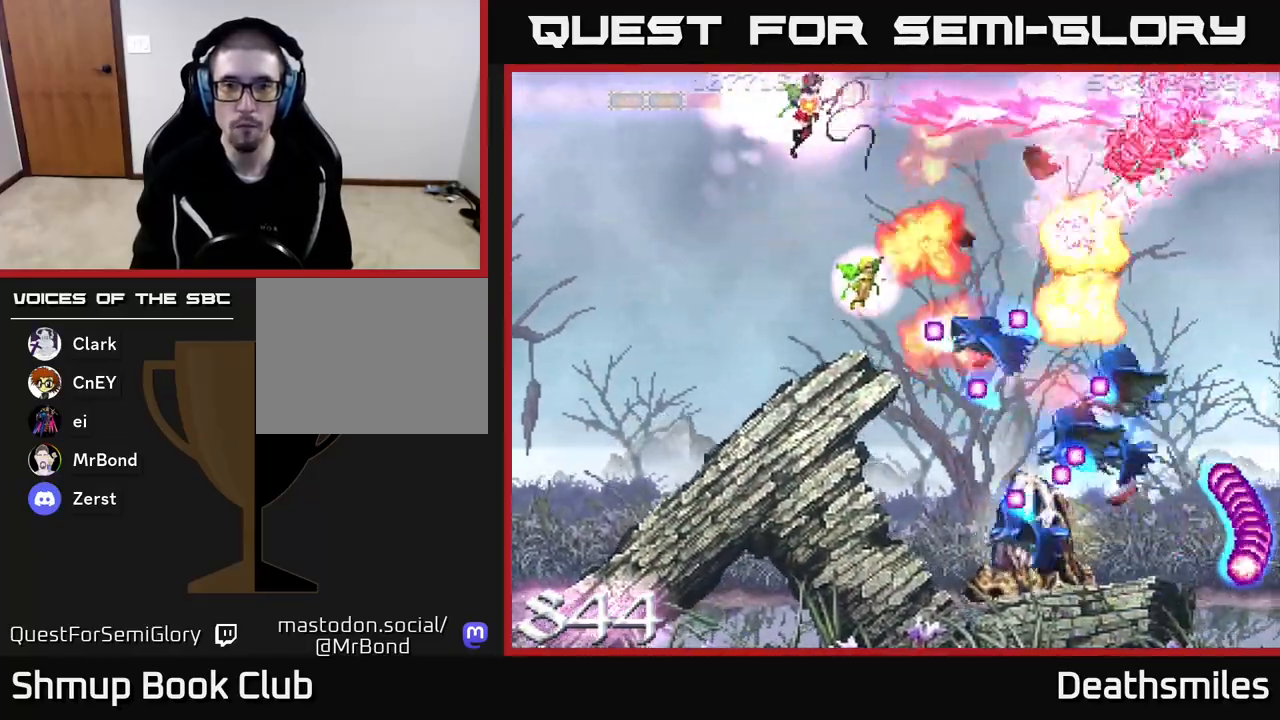
{"buttons": ["R2", "DPAD_DOWN"]}
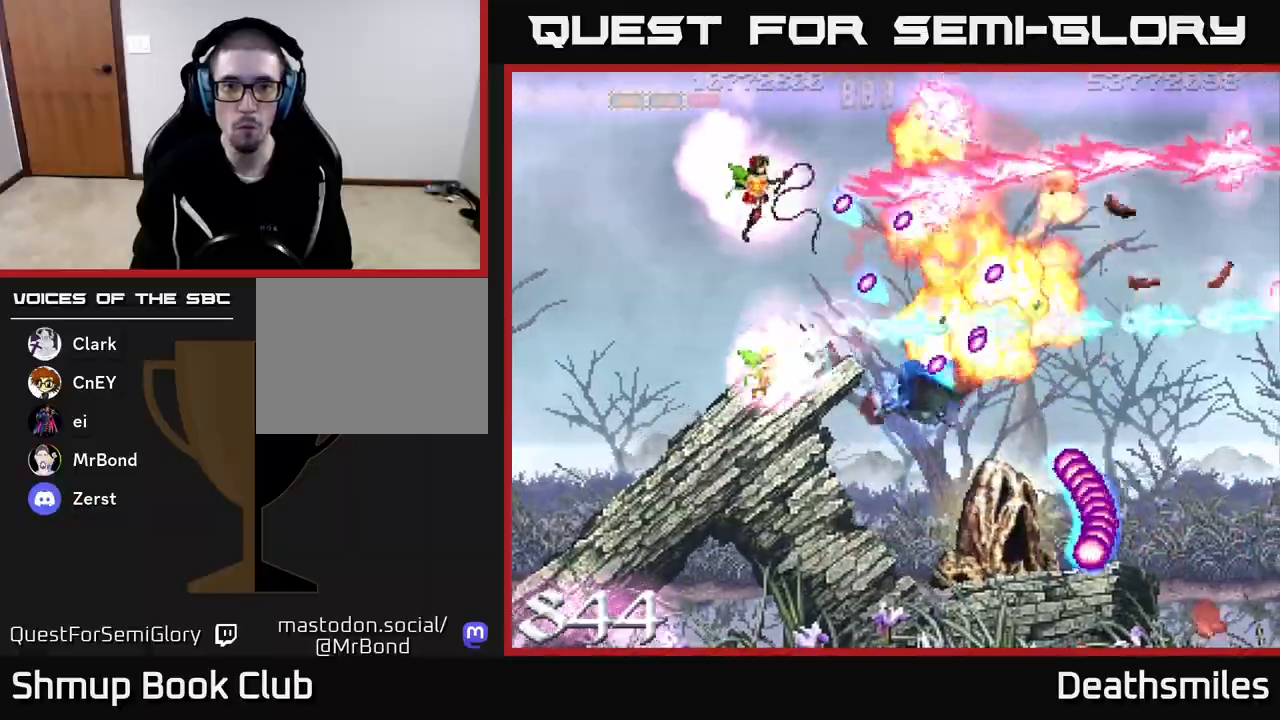
{"buttons": ["R2", "DPAD_DOWN"], "events": [[33, "DPAD_DOWN", "up"], [100, "DPAD_LEFT", "down"], [300, "DPAD_DOWN", "down"], [367, "DPAD_LEFT", "up"]]}
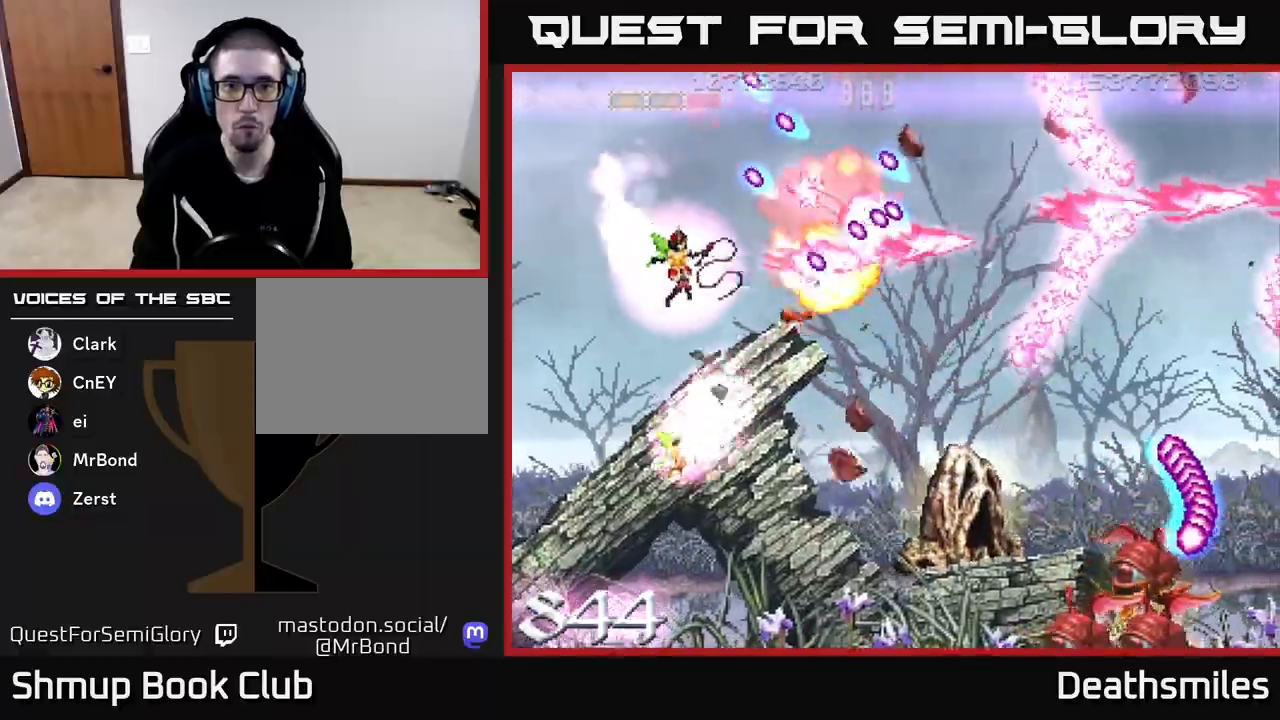
{"buttons": ["R2", "DPAD_RIGHT"], "events": [[100, "DPAD_DOWN", "up"], [167, "DPAD_RIGHT", "down"]]}
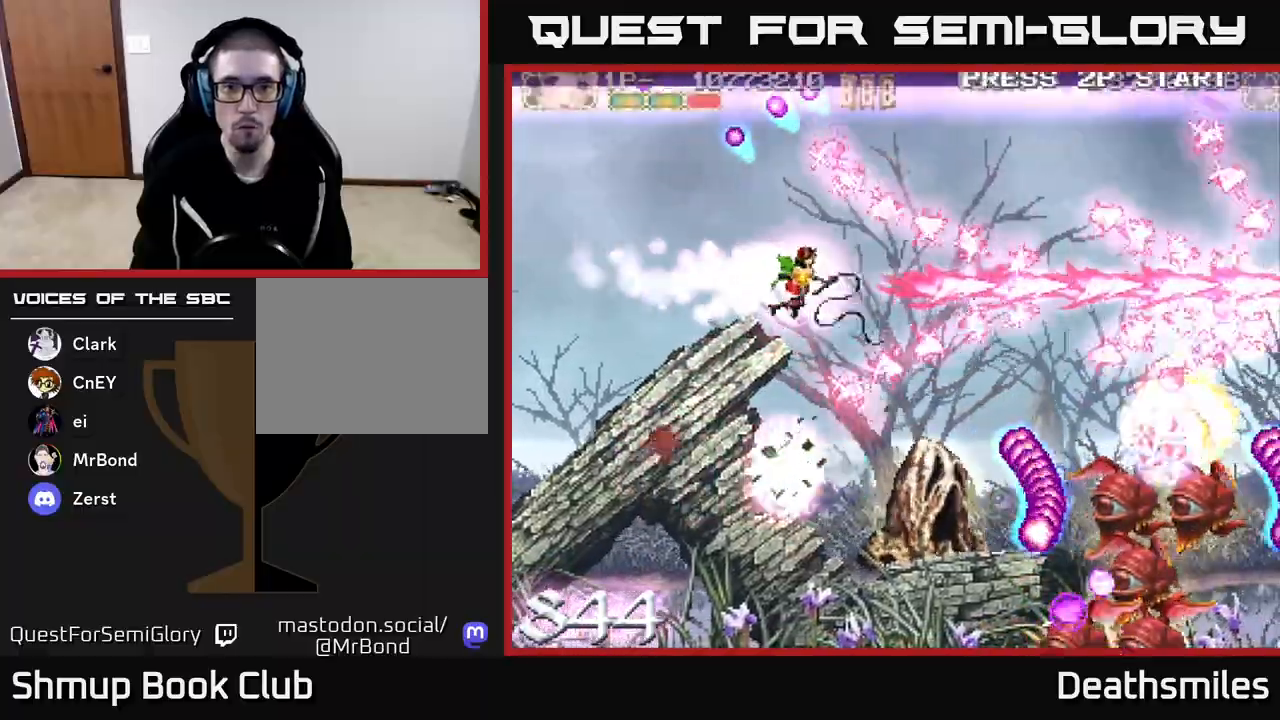
{"buttons": ["B"], "events": [[33, "DPAD_DOWN", "down"], [50, "DPAD_RIGHT", "up"], [67, "B", "down"], [100, "R2", "up"], [133, "DPAD_DOWN", "up"]]}
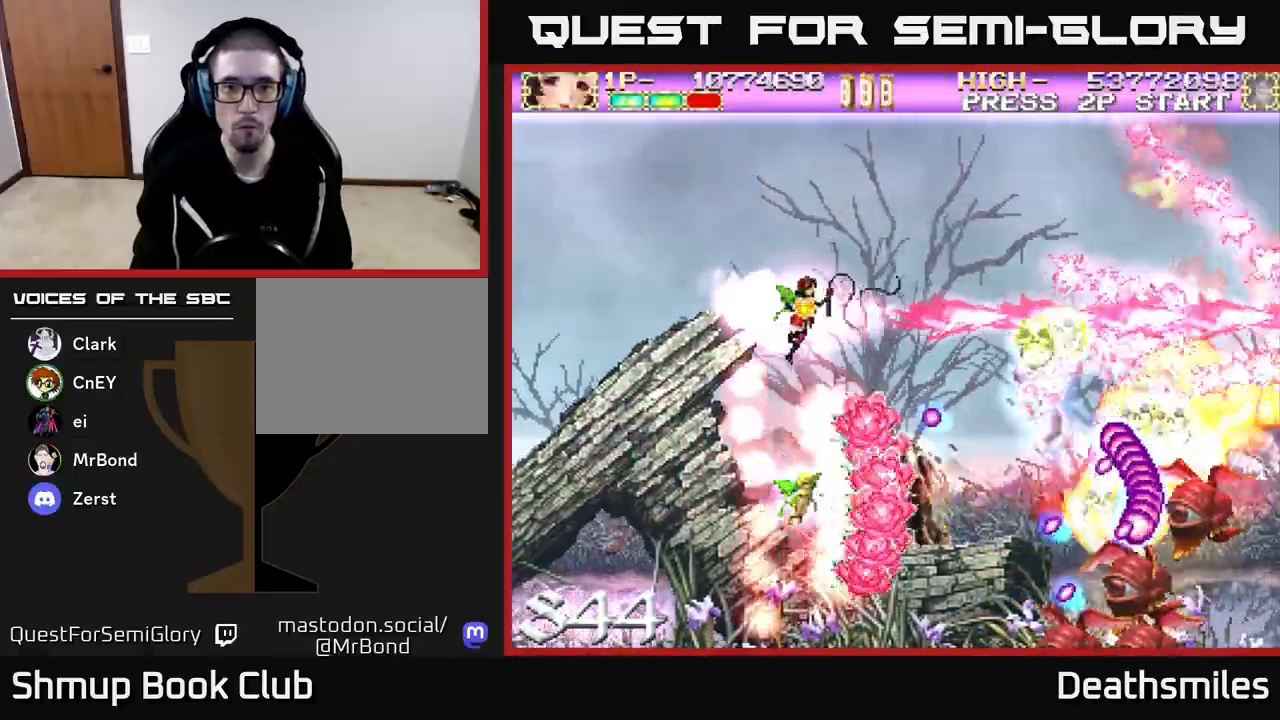
{"buttons": ["B"], "events": []}
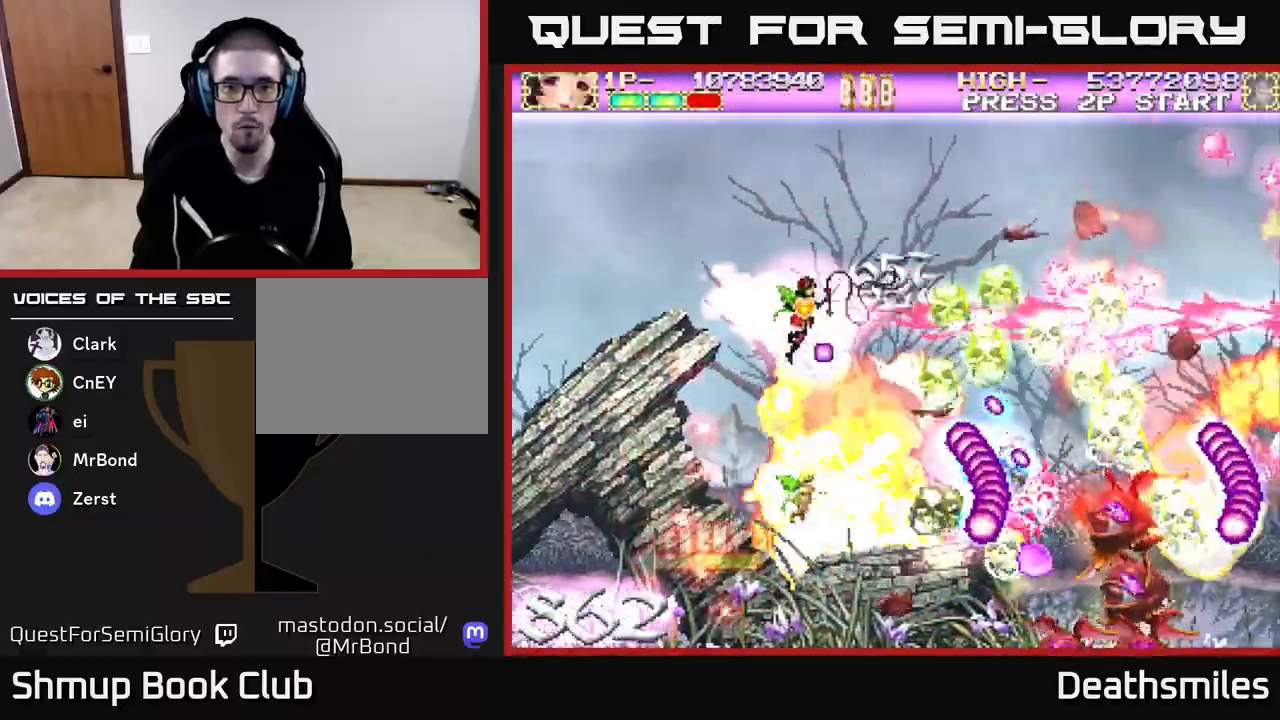
{"buttons": ["B", "DPAD_DOWN", "DPAD_LEFT"], "events": [[67, "DPAD_UP", "down"], [217, "DPAD_UP", "up"], [400, "DPAD_DOWN", "down"], [400, "DPAD_LEFT", "down"]]}
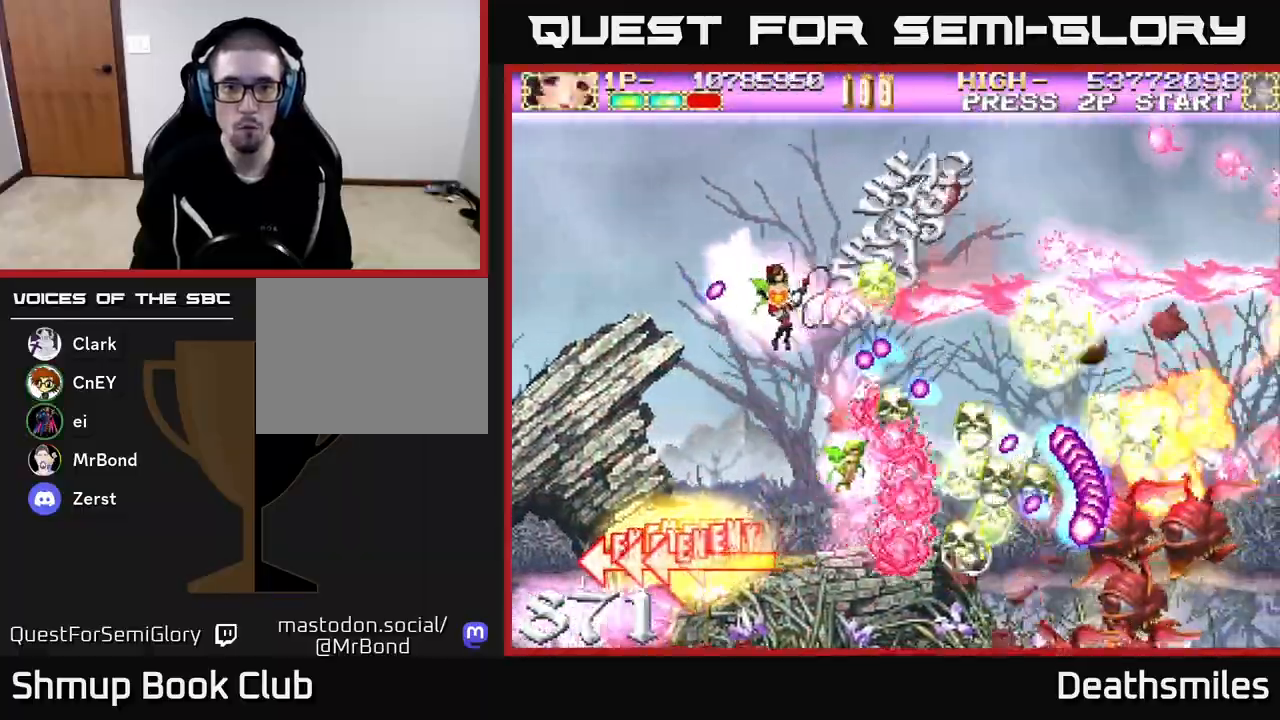
{"buttons": ["R2", "DPAD_DOWN", "DPAD_RIGHT"], "events": [[17, "R2", "down"], [83, "B", "up"], [150, "DPAD_LEFT", "up"], [483, "DPAD_RIGHT", "down"]]}
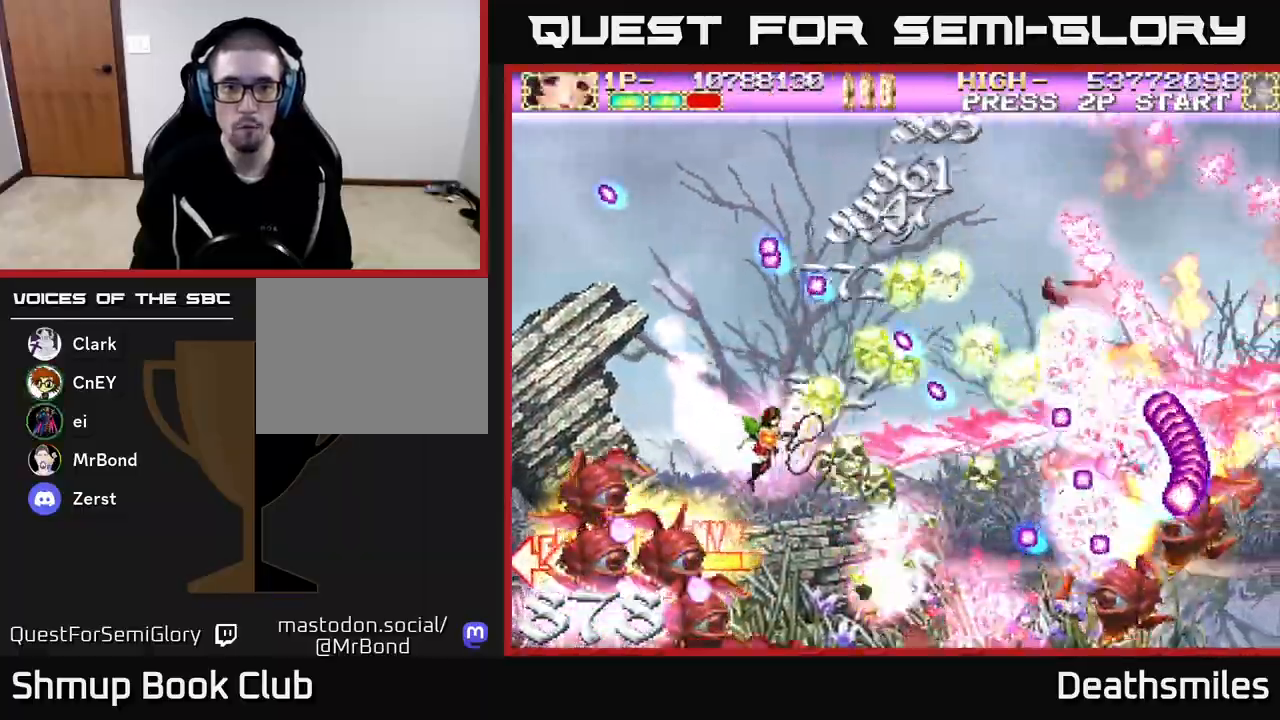
{"buttons": ["R2"]}